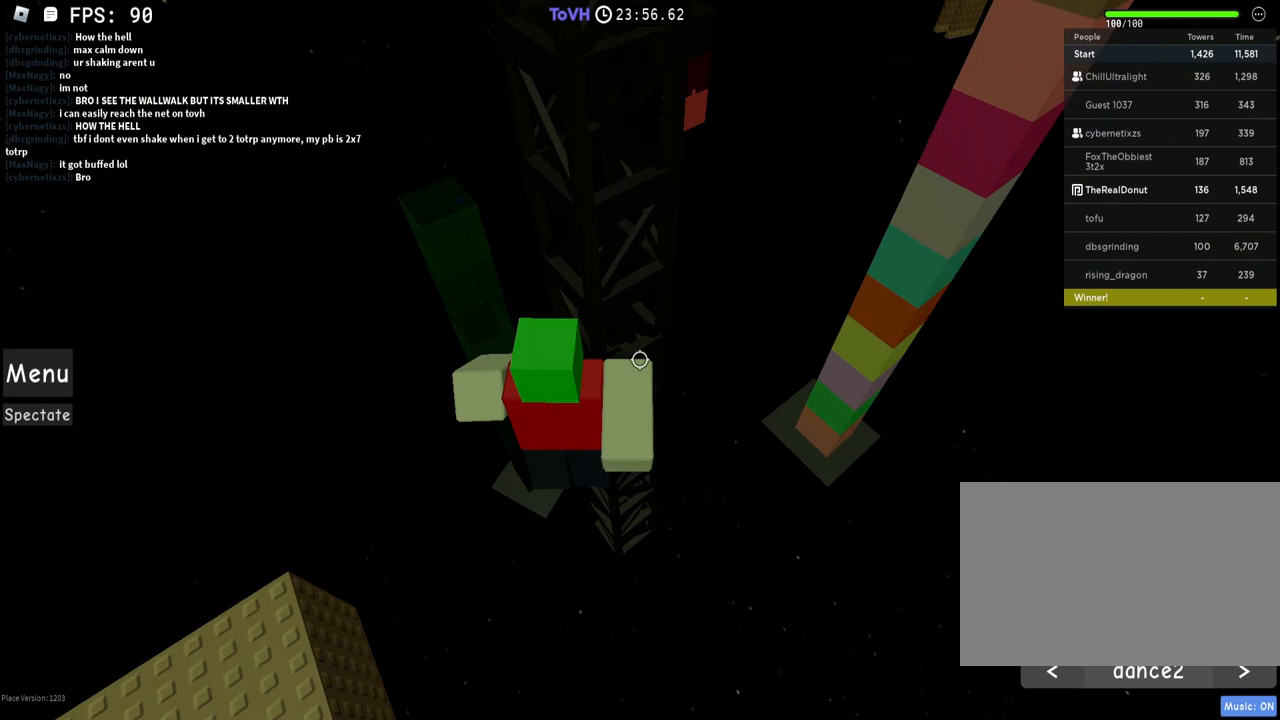
Gameplay with keyboard and mouse; each line is a JSON object with the keys and mouse buttons held at the frame after it. "events" lists presses ("down") and releases ("up") of "1", "2", "3", "4", "5", "a", "alt", "c", "caps_lock", "ctrl", "d", "e", "f", "g", "q", "r", "s", "shift", "space", "t", "tab", "v", "w", "x", "z", "mouse_left", "mouse_wheel" and "mouse_right" between this image and that frame as [ms after this image, input, new state], when the widget could be followed in between. "mouse_left", "mouse_wheel", "mouse_right" = the "left", "wheel", "right" buttons of the "mouse" list. No other keys are recorded. "wheel" means that the mouse wheel is clicked or scrolled. Not read: mouse_move.
{"keys": ["w"], "mouse": ["right"], "events": [[300, "a", "down"], [350, "a", "up"]]}
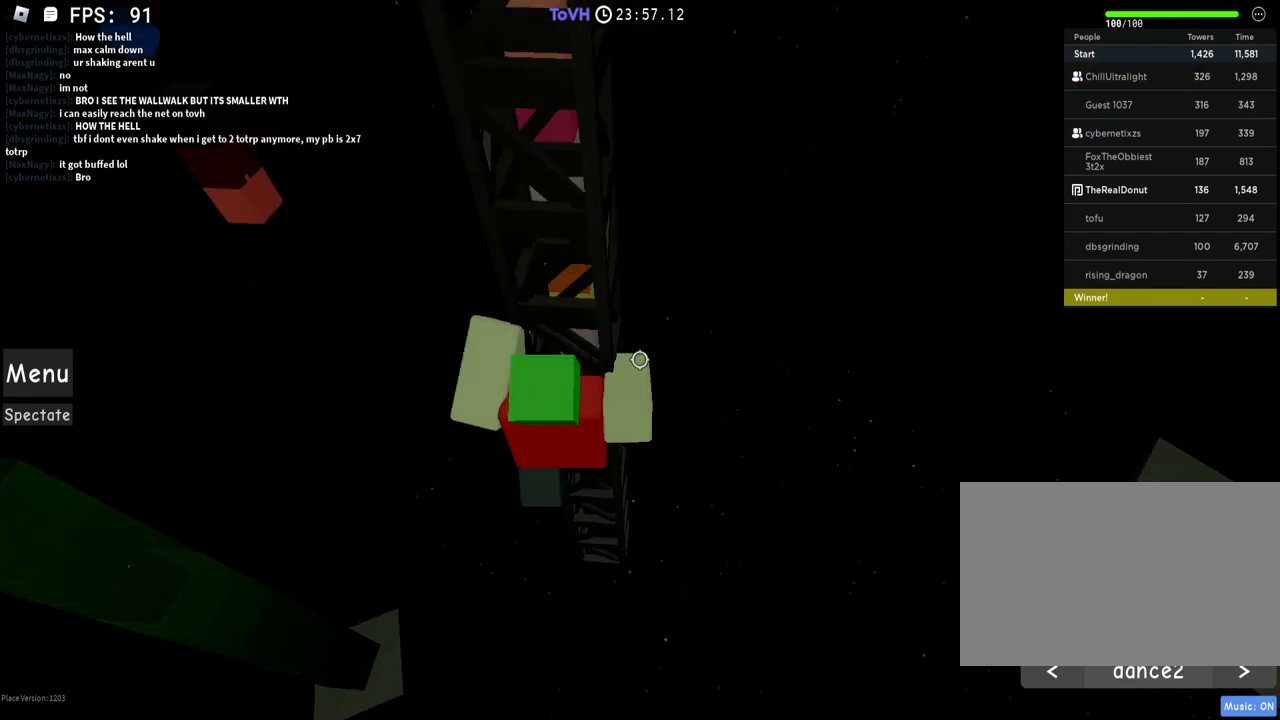
{"keys": ["w"], "mouse": ["right"], "events": [[100, "d", "down"], [150, "w", "up"], [250, "w", "down"], [350, "d", "up"]]}
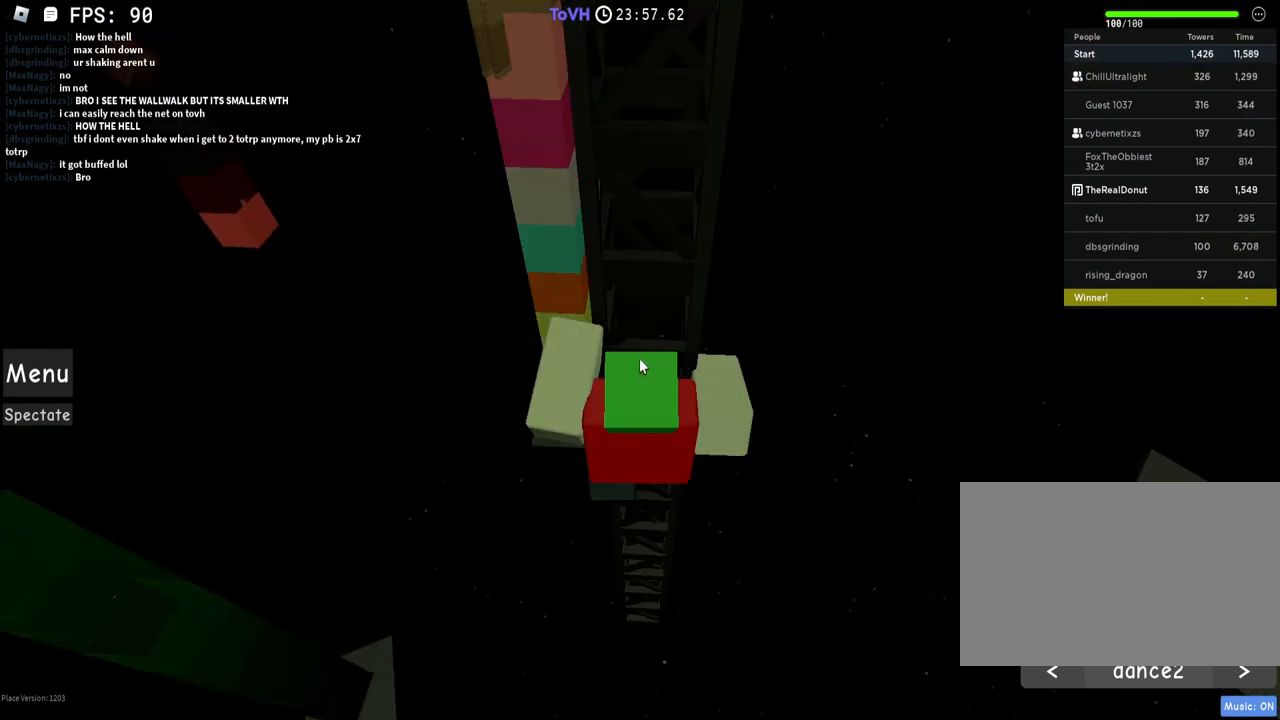
{"keys": [], "mouse": ["right"], "events": [[50, "mouse_wheel", "down"], [50, "shift", "down"], [100, "mouse_wheel", "up"], [100, "shift", "up"], [100, "w", "up"], [200, "mouse_wheel", "down"], [200, "w", "down"], [250, "w", "up"], [300, "mouse_wheel", "up"], [350, "w", "down"], [400, "w", "up"]]}
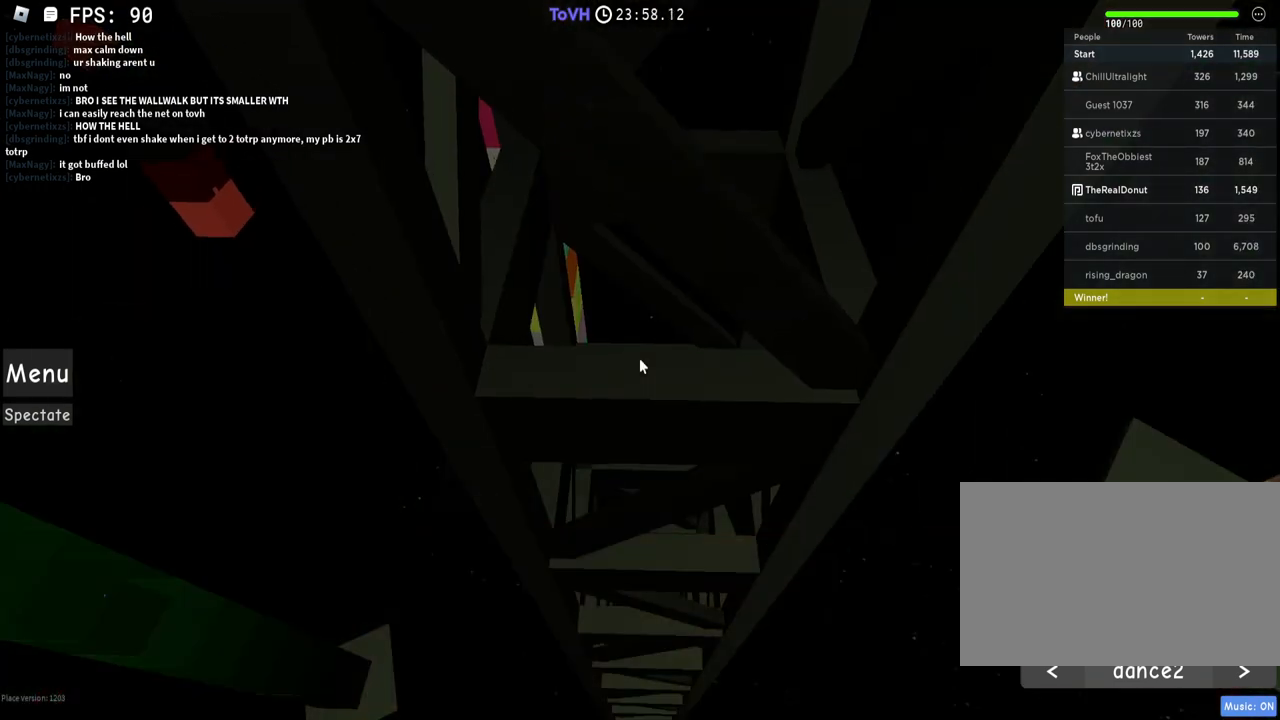
{"keys": ["s"], "mouse": ["right"], "events": [[50, "w", "down"], [100, "w", "up"], [250, "w", "down"], [300, "mouse_wheel", "down"], [300, "w", "up"], [400, "mouse_wheel", "up"], [450, "mouse_wheel", "down"], [450, "s", "down"], [500, "mouse_wheel", "up"]]}
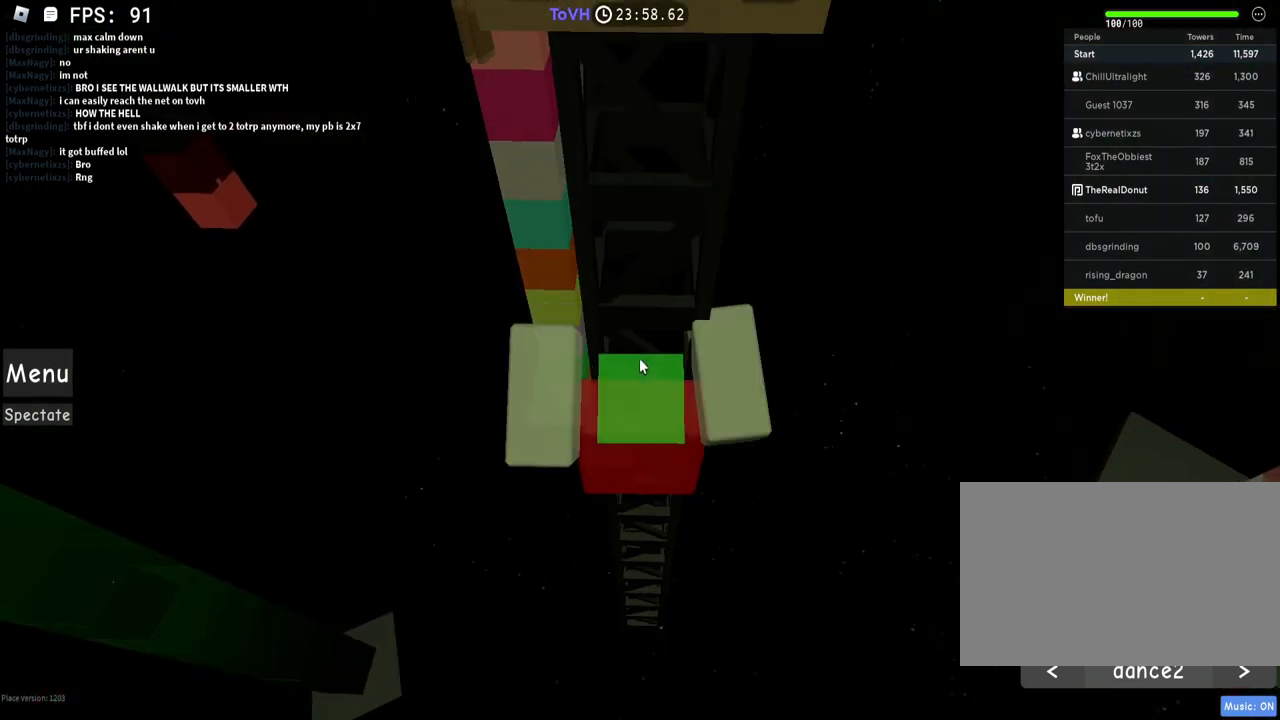
{"keys": ["a"], "mouse": ["right"], "events": [[50, "s", "up"], [350, "a", "down"], [450, "a", "up"], [500, "a", "down"]]}
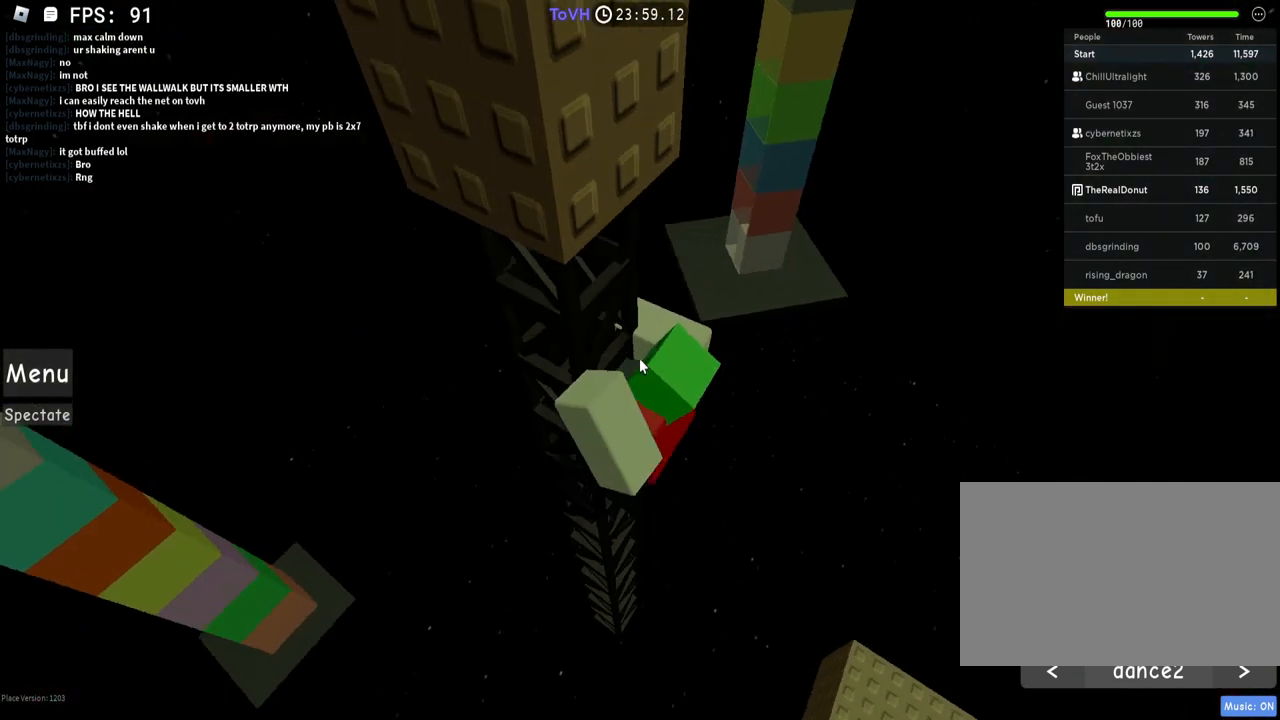
{"keys": [], "mouse": ["right"], "events": [[50, "a", "up"], [150, "a", "down"], [200, "a", "up"], [250, "mouse_wheel", "down"], [300, "mouse_wheel", "up"]]}
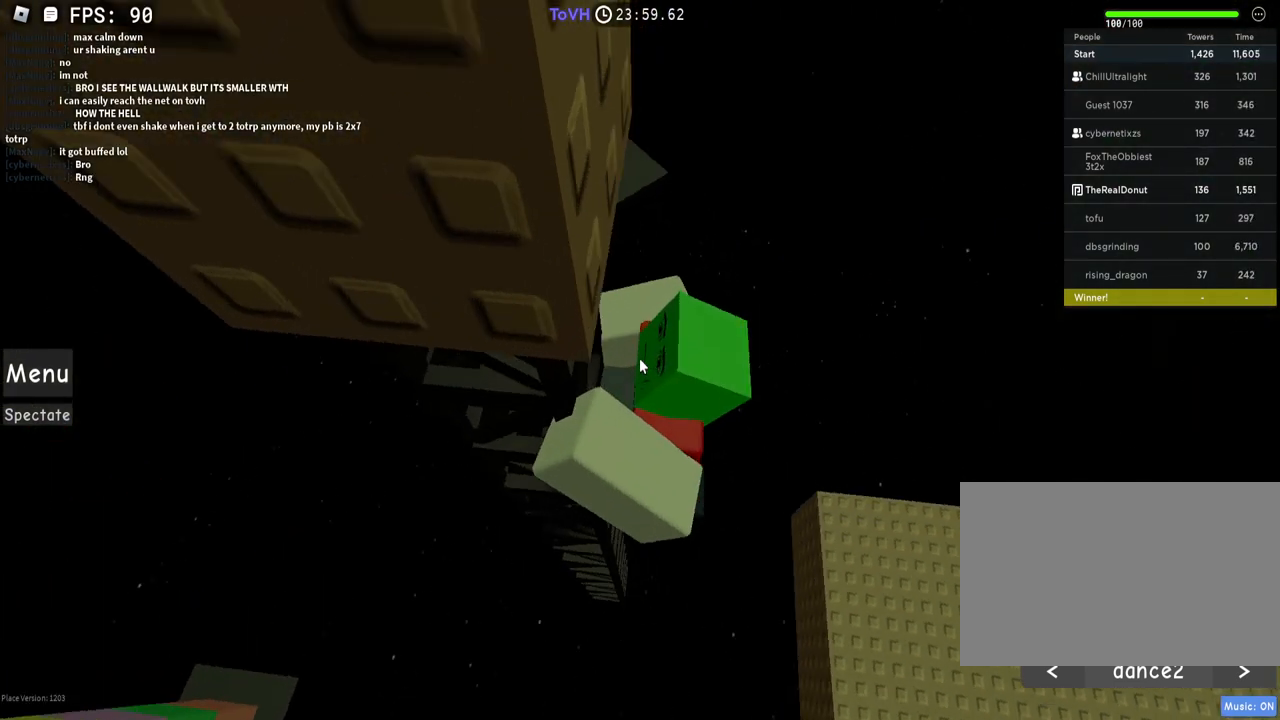
{"keys": ["d", "space"], "mouse": ["right"], "events": [[150, "d", "down"], [250, "space", "down"], [300, "shift", "down"], [450, "shift", "up"]]}
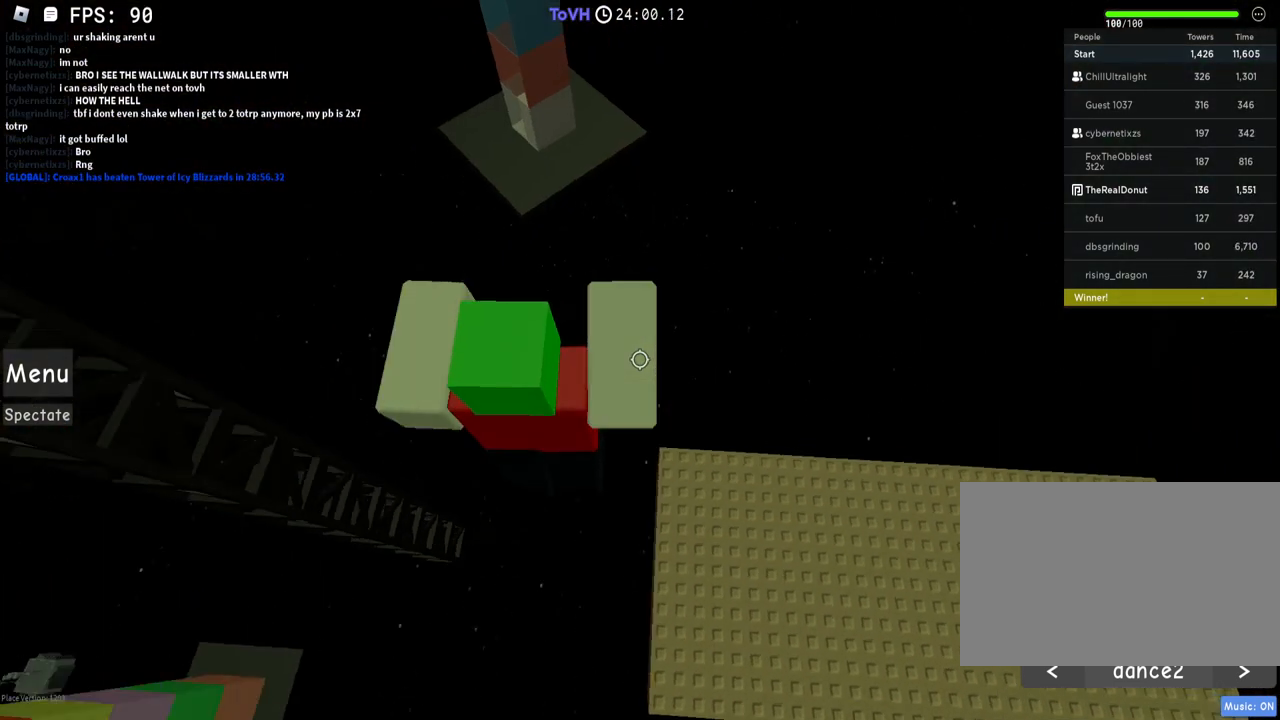
{"keys": ["space"], "mouse": ["right"], "events": [[250, "d", "up"], [300, "mouse_wheel", "down"], [300, "shift", "down"], [350, "mouse_wheel", "up"], [400, "shift", "up"]]}
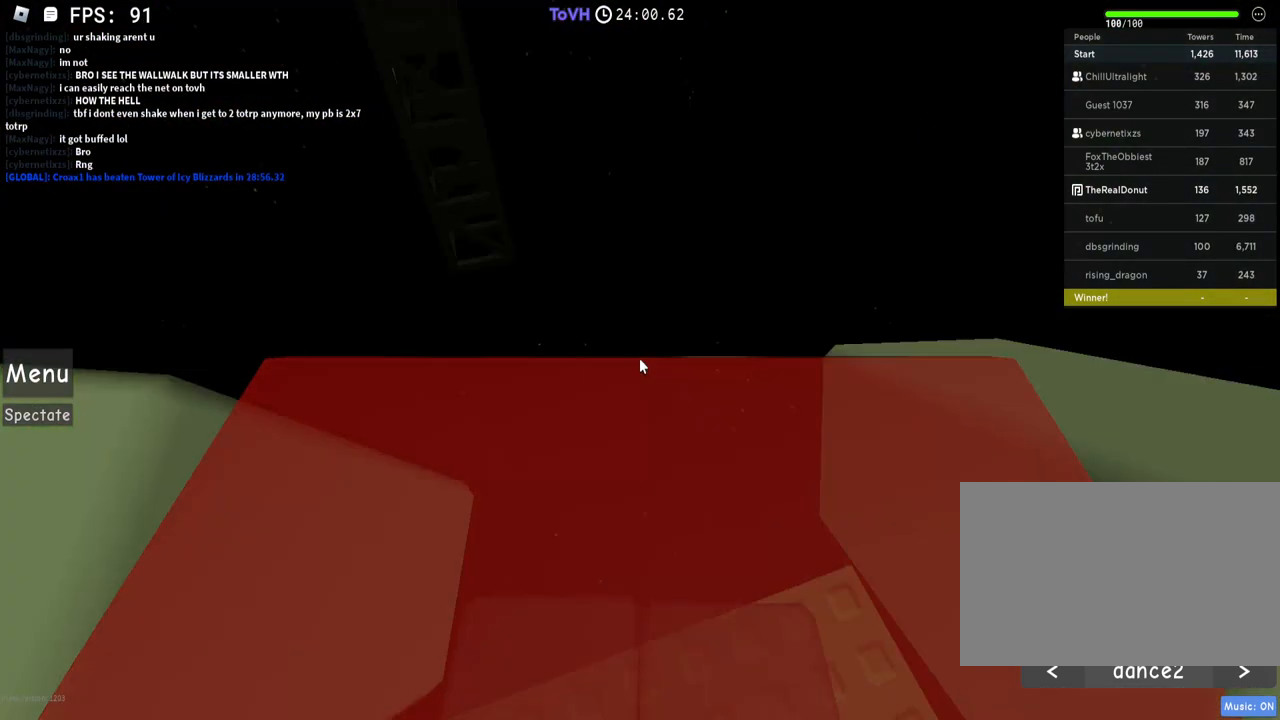
{"keys": ["space"], "mouse": ["right"], "events": [[100, "a", "down"], [200, "a", "up"]]}
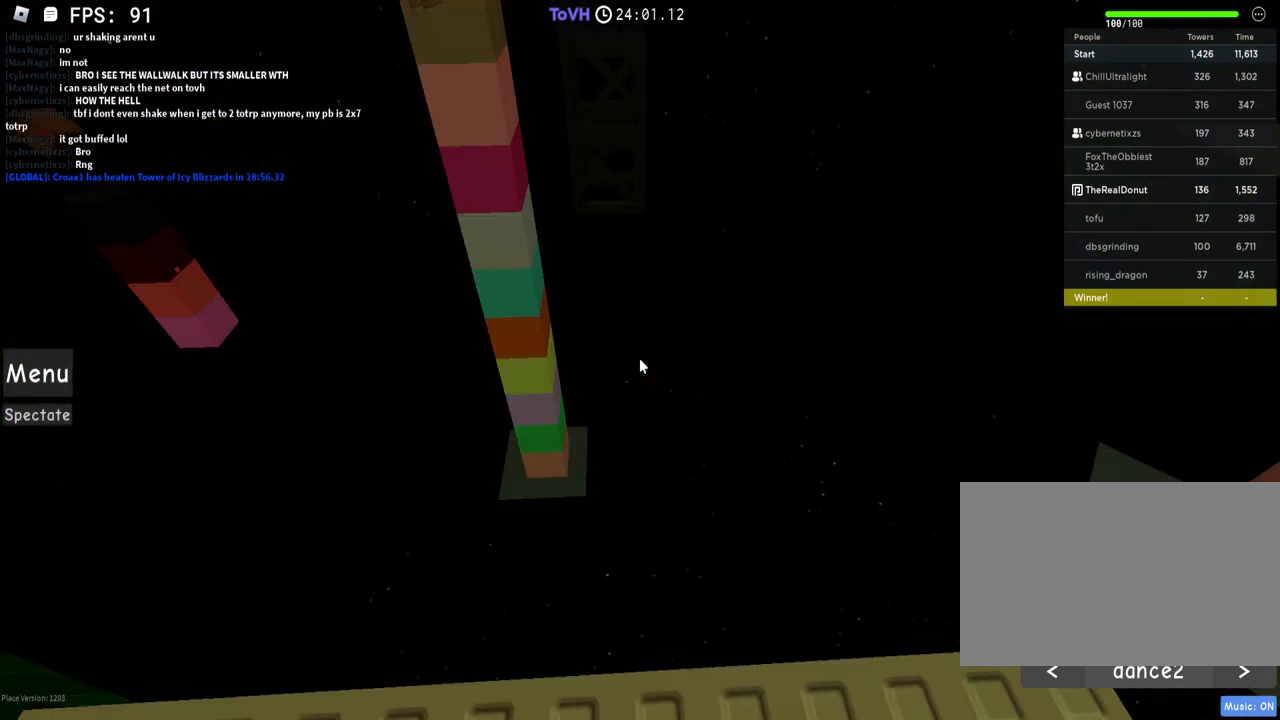
{"keys": [], "mouse": ["right"], "events": [[150, "space", "up"]]}
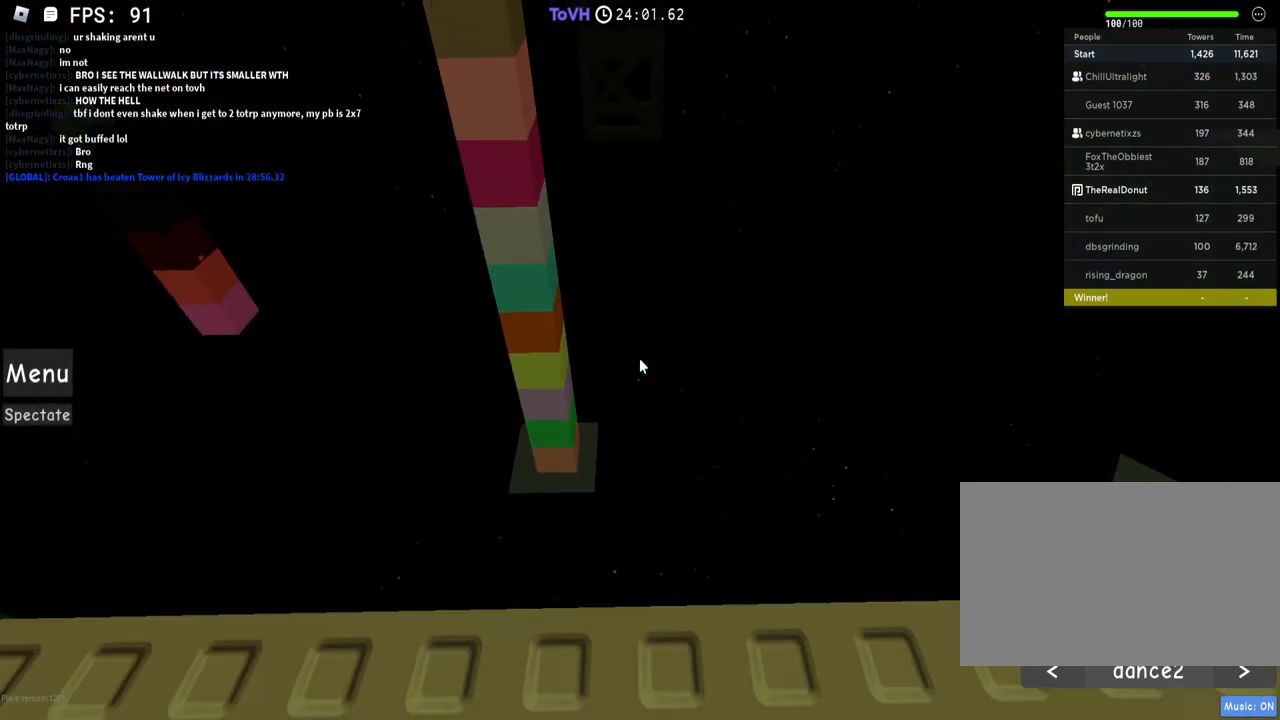
{"keys": ["w"], "mouse": ["right"], "events": [[100, "w", "down"], [300, "space", "down"], [500, "space", "up"]]}
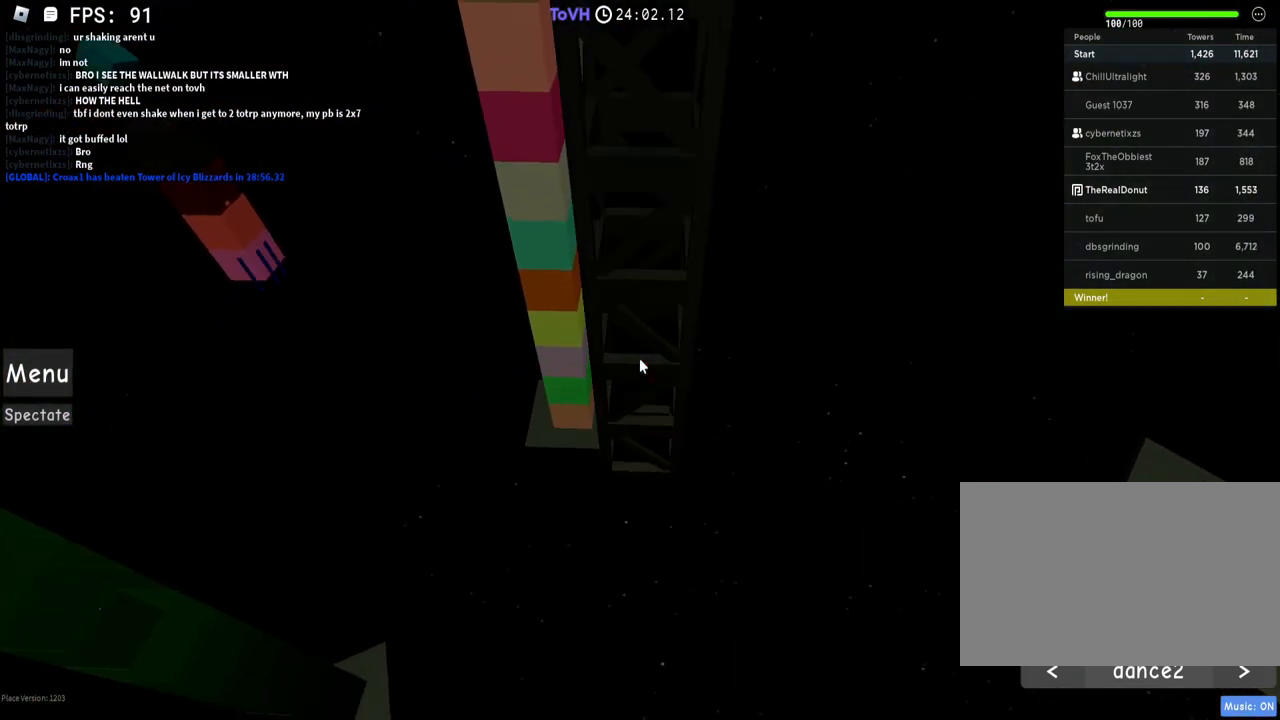
{"keys": ["w"], "mouse": ["right"], "events": [[350, "mouse_wheel", "down"], [500, "mouse_wheel", "up"]]}
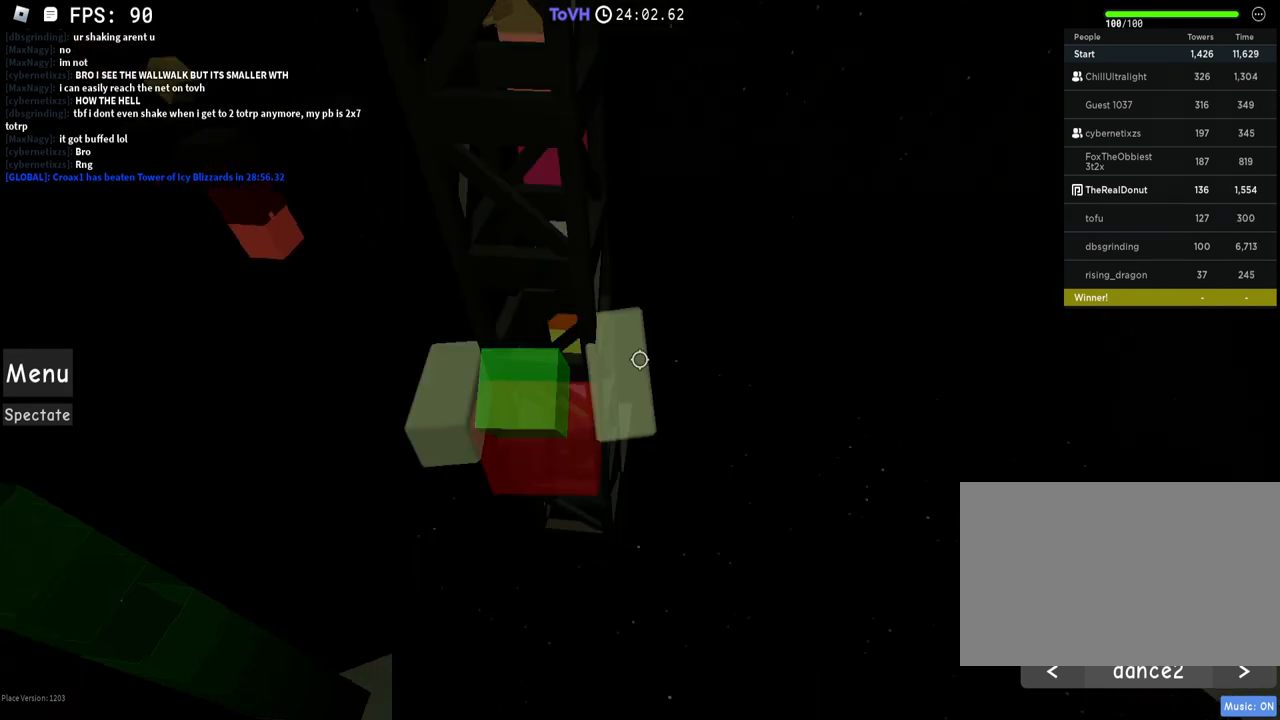
{"keys": ["w"], "mouse": ["right"], "events": [[50, "shift", "down"], [200, "shift", "up"]]}
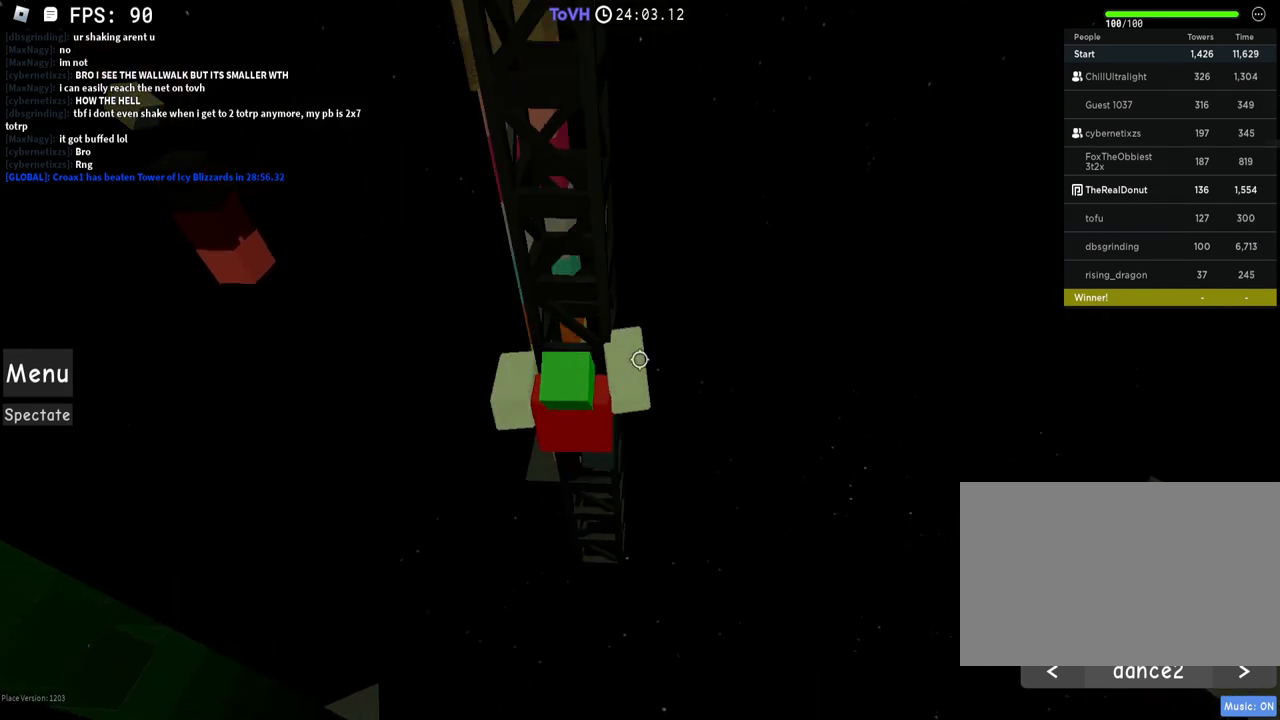
{"keys": ["w"], "mouse": ["right"], "events": []}
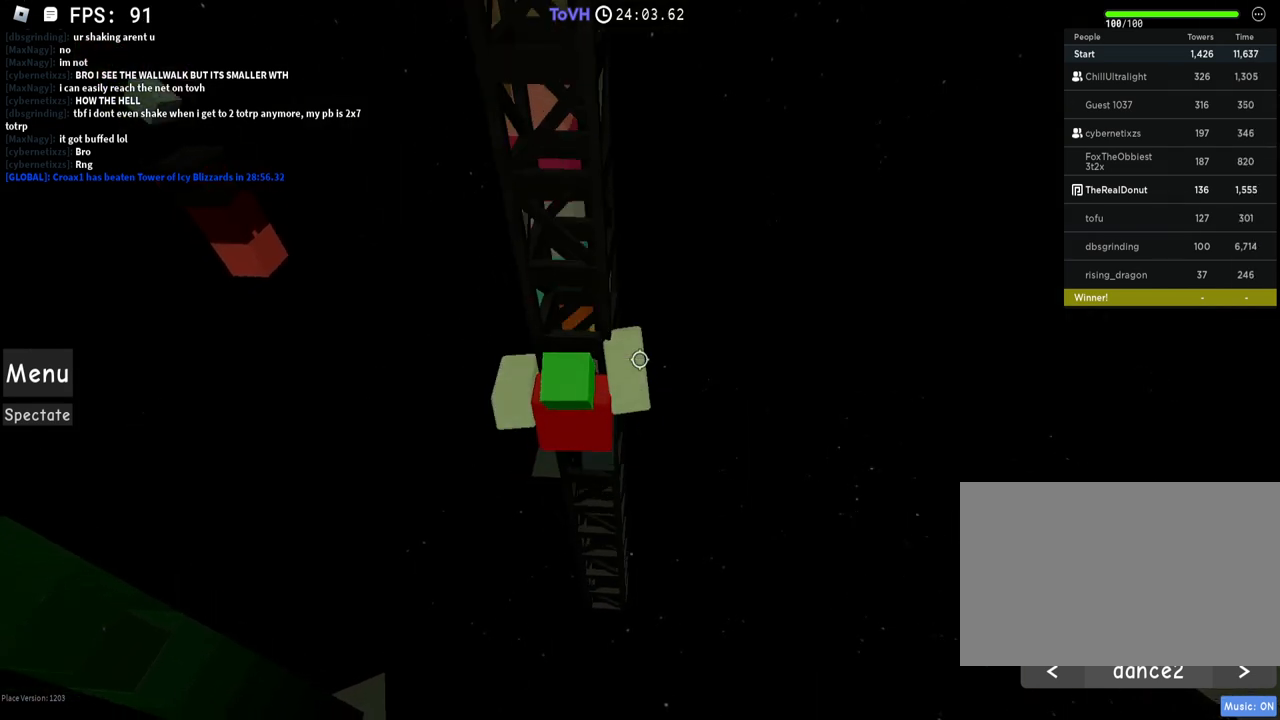
{"keys": ["w"], "mouse": ["right"], "events": []}
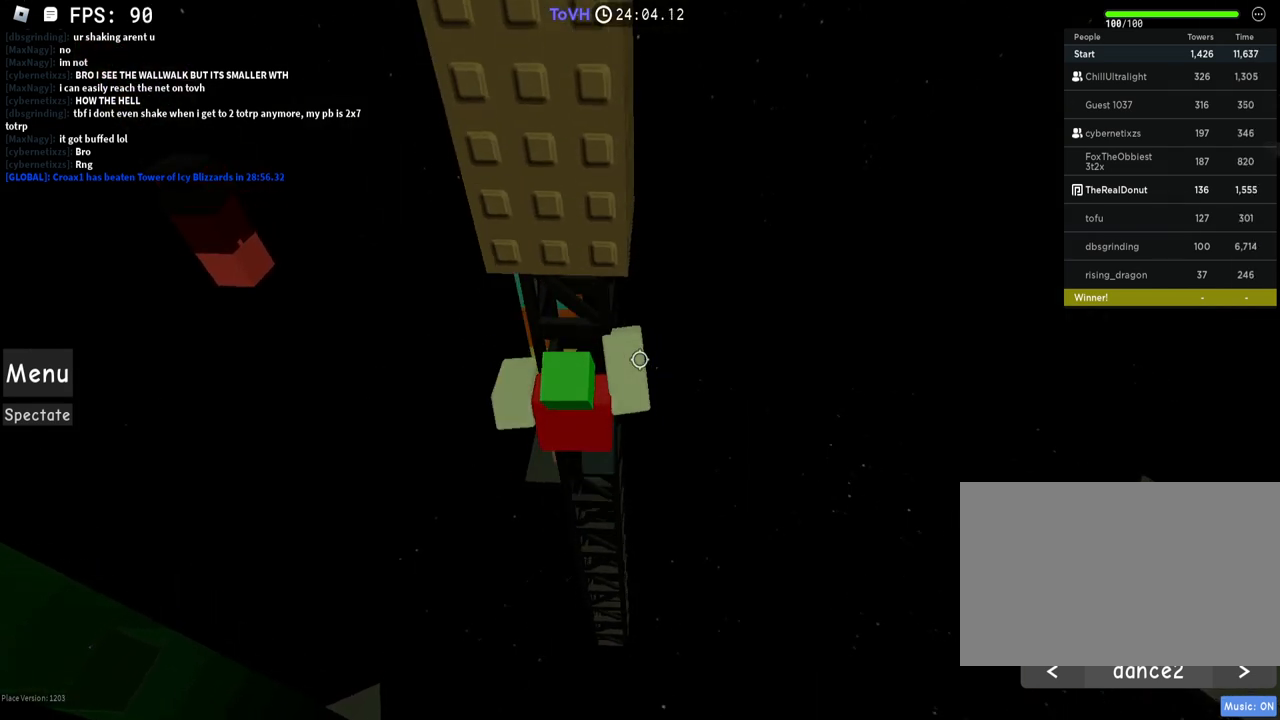
{"keys": ["shift"], "mouse": ["right"], "events": [[450, "shift", "down"], [500, "w", "up"]]}
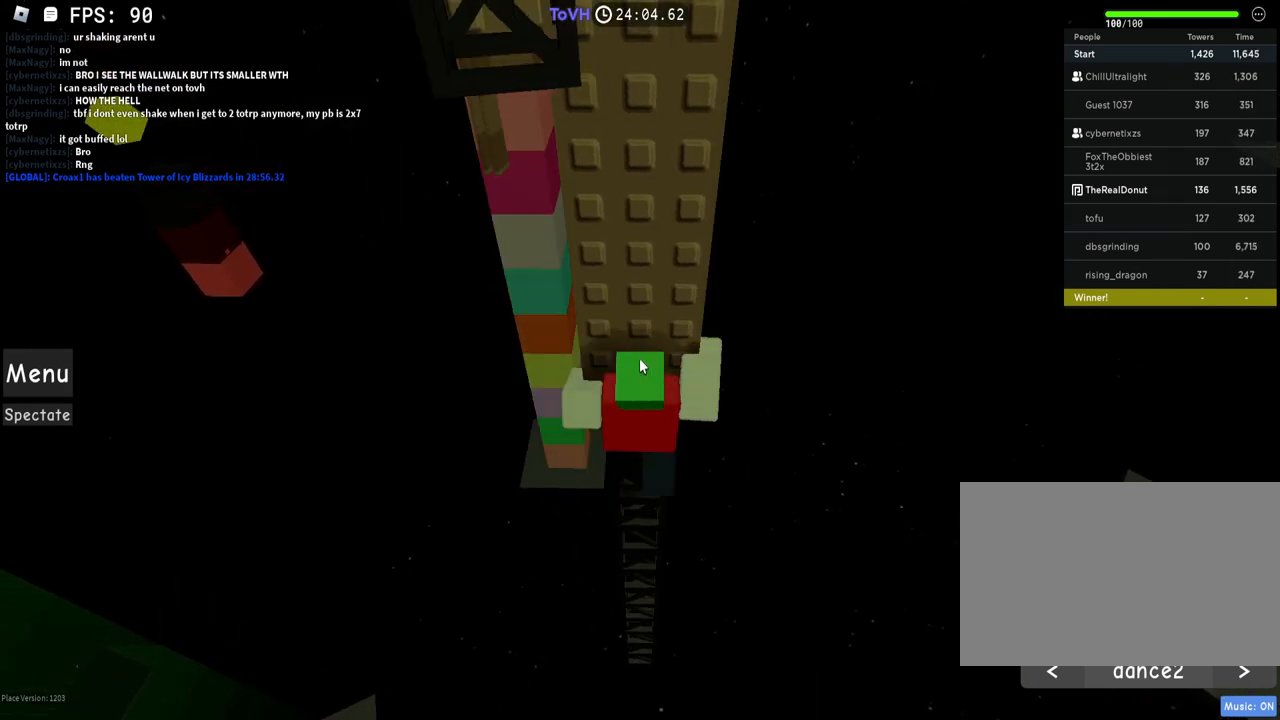
{"keys": ["w"], "mouse": ["right"], "events": [[50, "shift", "up"], [100, "w", "down"], [200, "w", "up"], [250, "w", "down"], [300, "w", "up"], [500, "w", "down"]]}
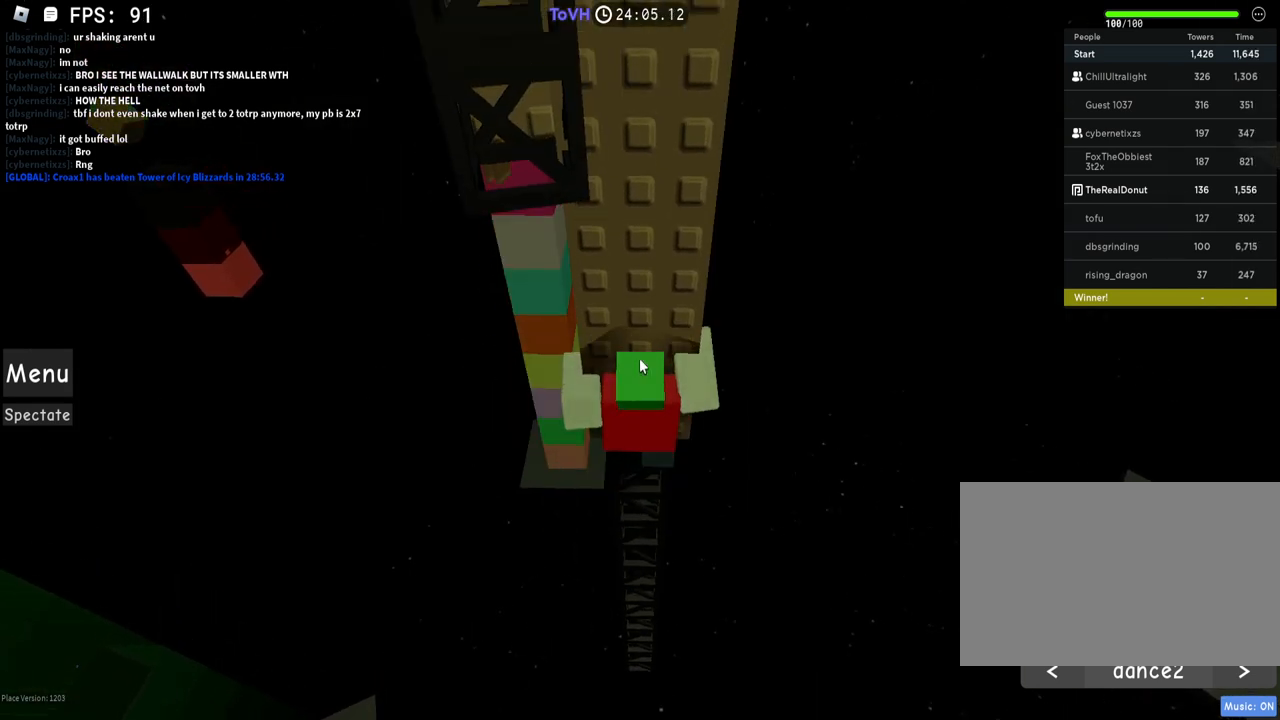
{"keys": ["a", "shift"], "mouse": ["right"], "events": [[50, "w", "up"], [450, "shift", "down"], [500, "a", "down"]]}
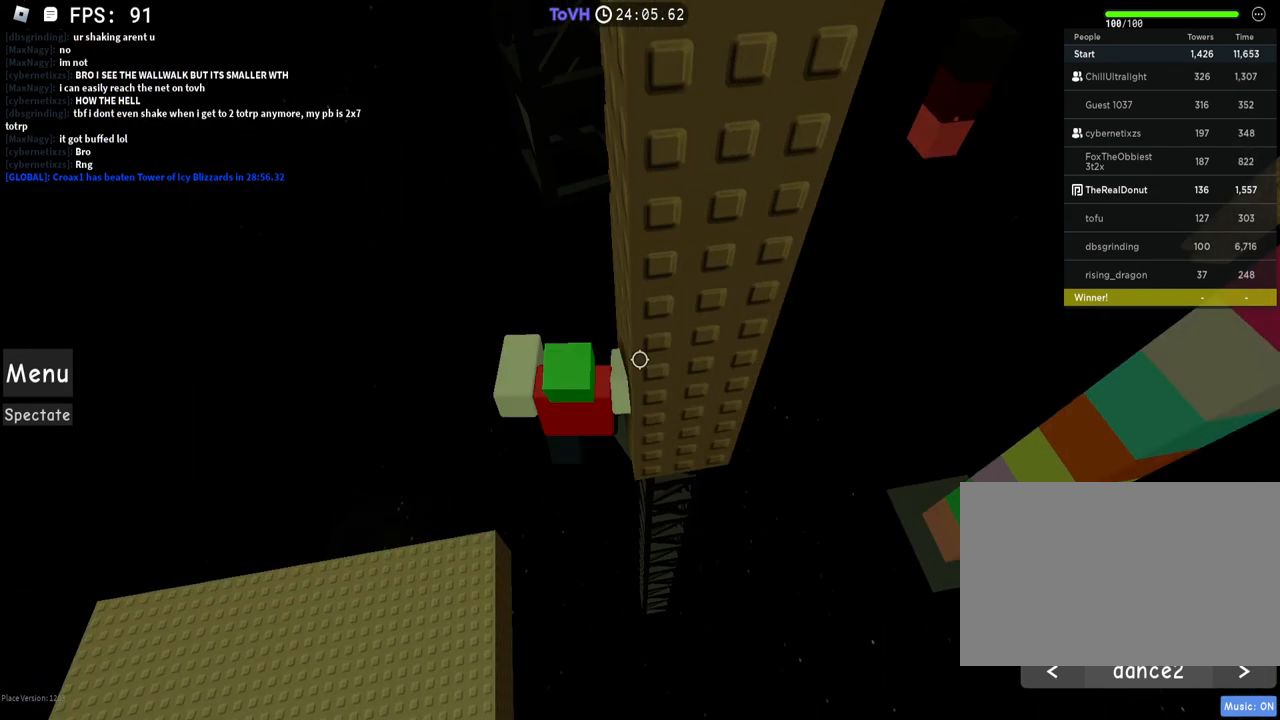
{"keys": ["shift"], "mouse": ["right"], "events": [[50, "space", "down"], [50, "w", "down"], [100, "shift", "up"], [150, "a", "up"], [150, "space", "up"], [450, "mouse_wheel", "down"], [450, "shift", "down"], [500, "mouse_wheel", "up"], [500, "w", "up"]]}
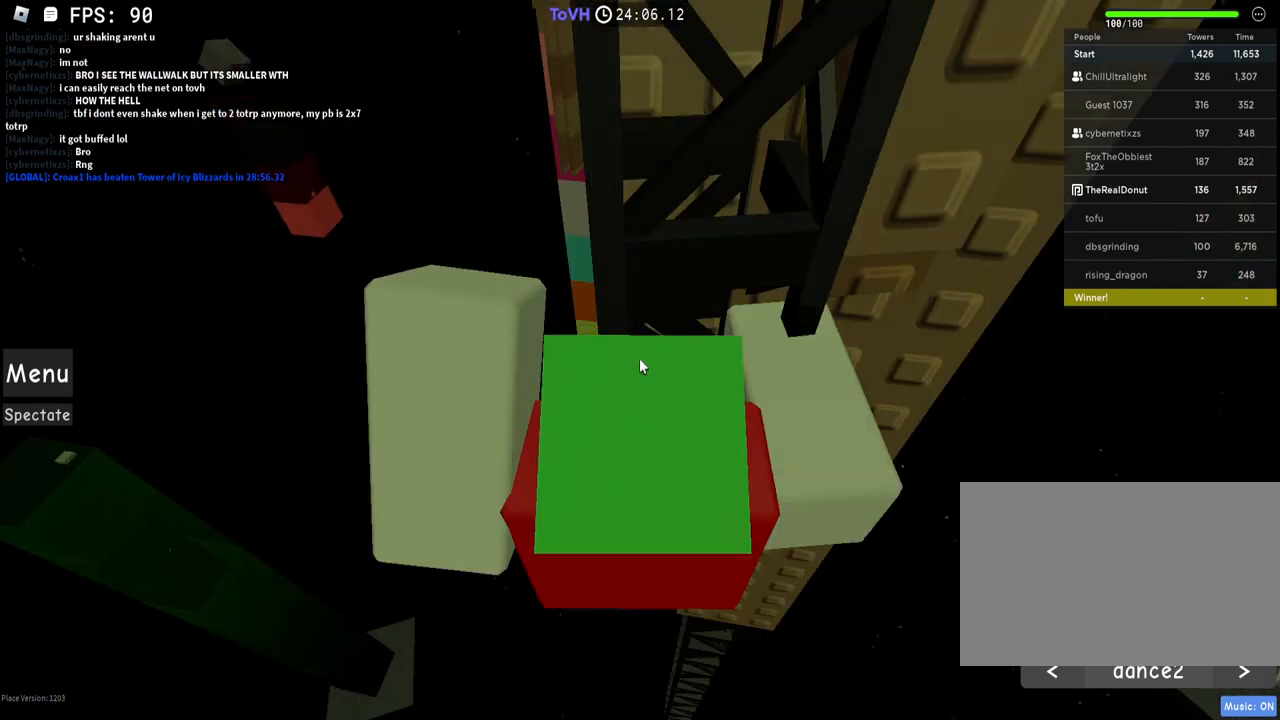
{"keys": ["d", "w"], "mouse": ["right"], "events": [[100, "shift", "up"], [200, "mouse_wheel", "down"], [250, "mouse_wheel", "up"], [300, "d", "down"], [450, "w", "down"]]}
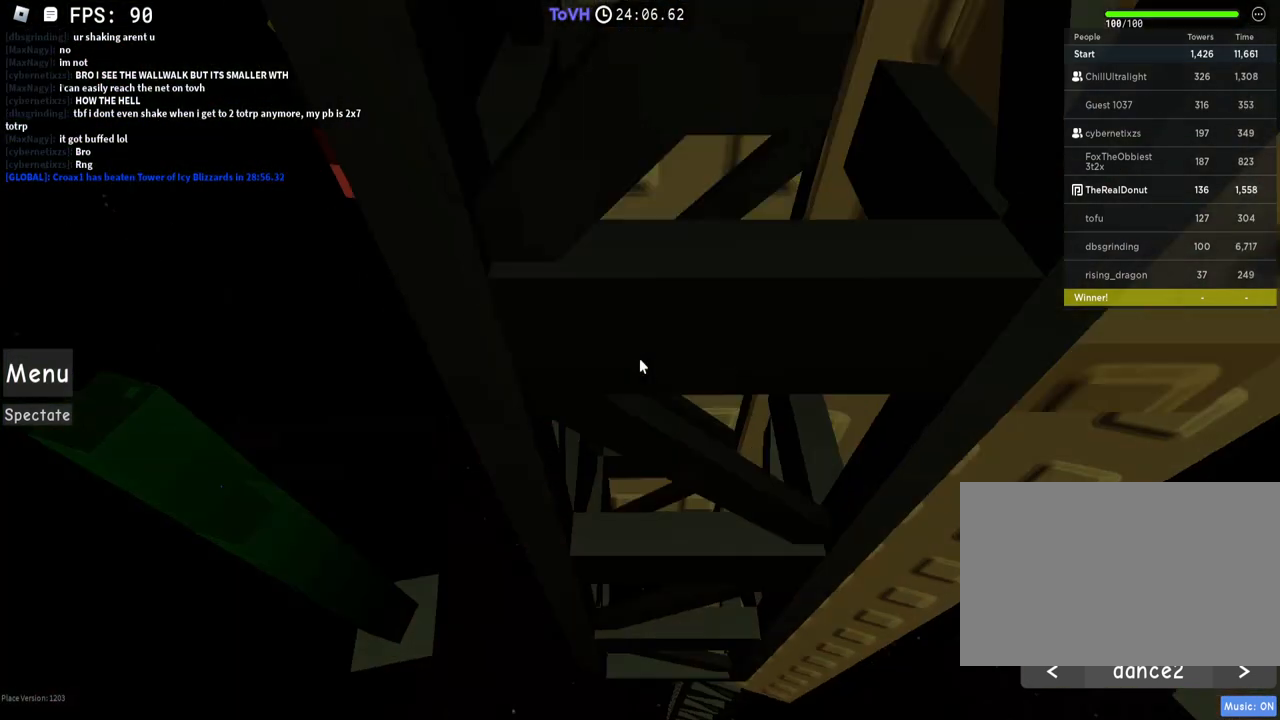
{"keys": [], "mouse": ["right"], "events": [[50, "d", "up"], [50, "w", "up"], [250, "d", "down"], [350, "w", "down"], [450, "d", "up"], [450, "w", "up"]]}
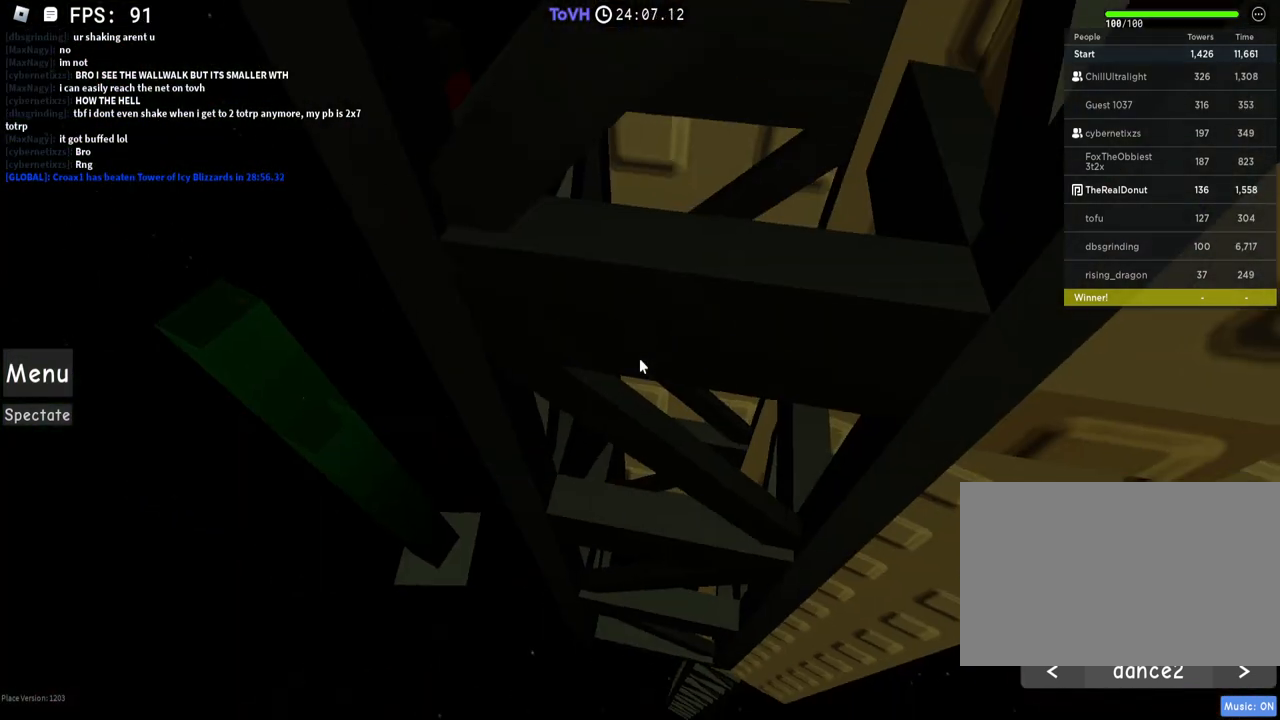
{"keys": [], "mouse": ["right"], "events": [[100, "d", "down"], [250, "w", "down"], [350, "d", "up"], [350, "w", "up"]]}
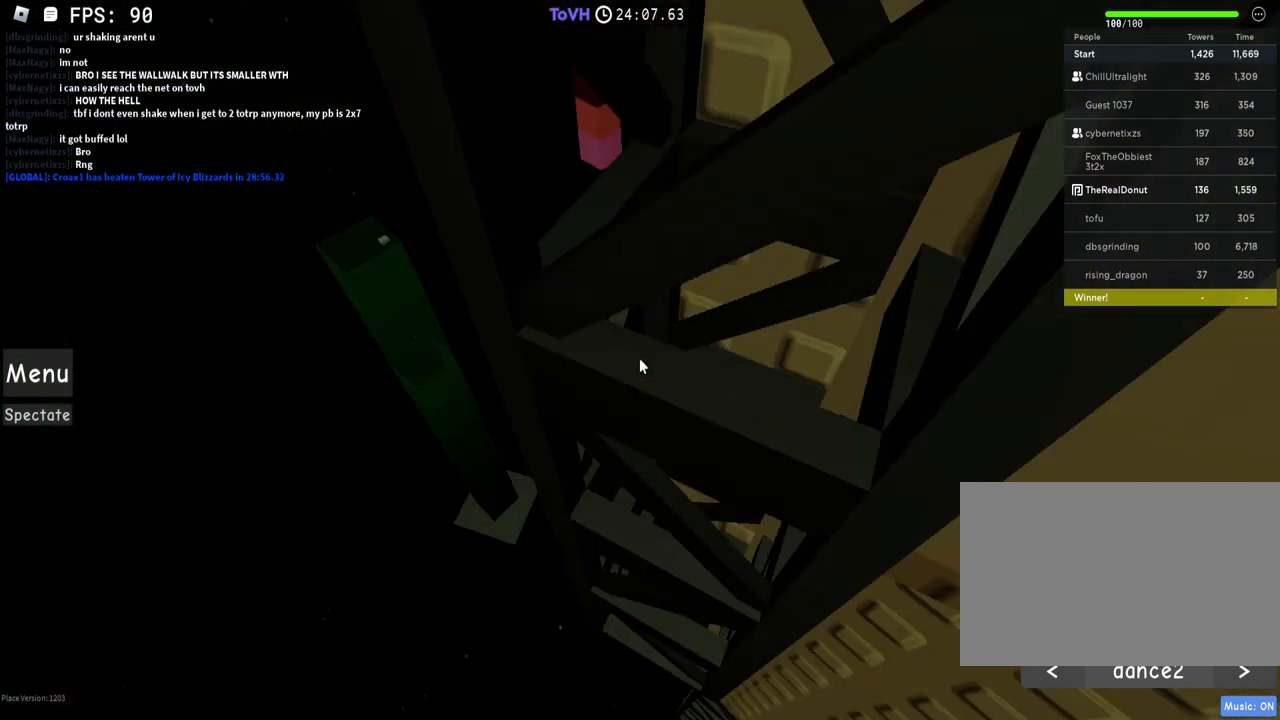
{"keys": ["d"], "mouse": ["right"], "events": [[50, "d", "down"], [150, "w", "down"], [200, "d", "up"], [250, "w", "up"], [450, "d", "down"]]}
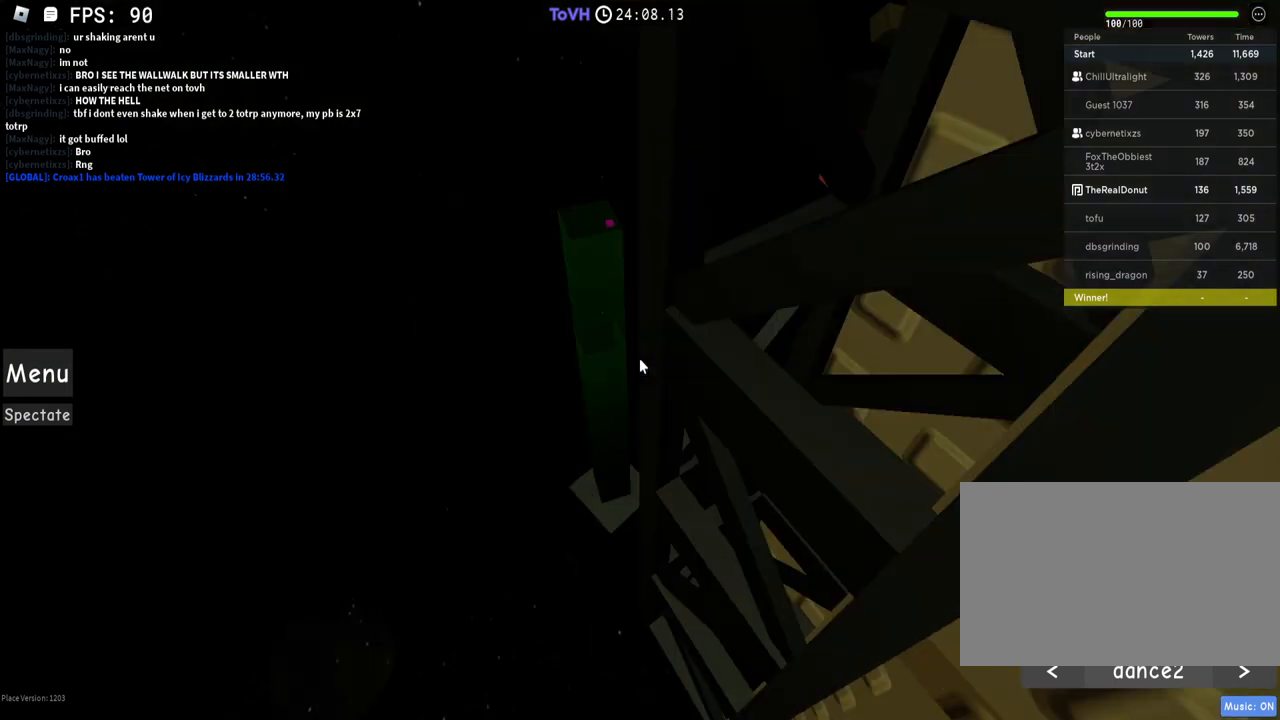
{"keys": ["s"], "mouse": ["right"], "events": [[50, "w", "down"], [150, "d", "up"], [150, "w", "up"], [450, "s", "down"]]}
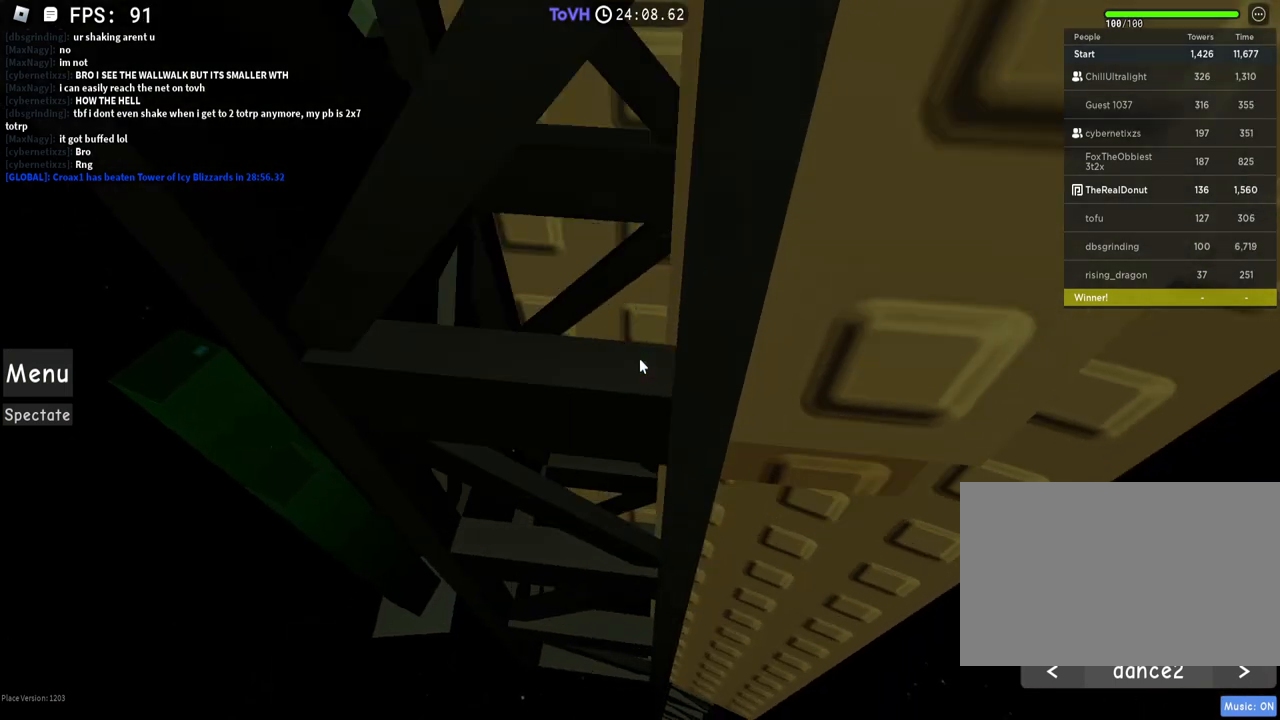
{"keys": [], "mouse": ["right"], "events": [[100, "s", "up"], [200, "d", "down"], [400, "w", "down"], [450, "d", "up"], [500, "w", "up"]]}
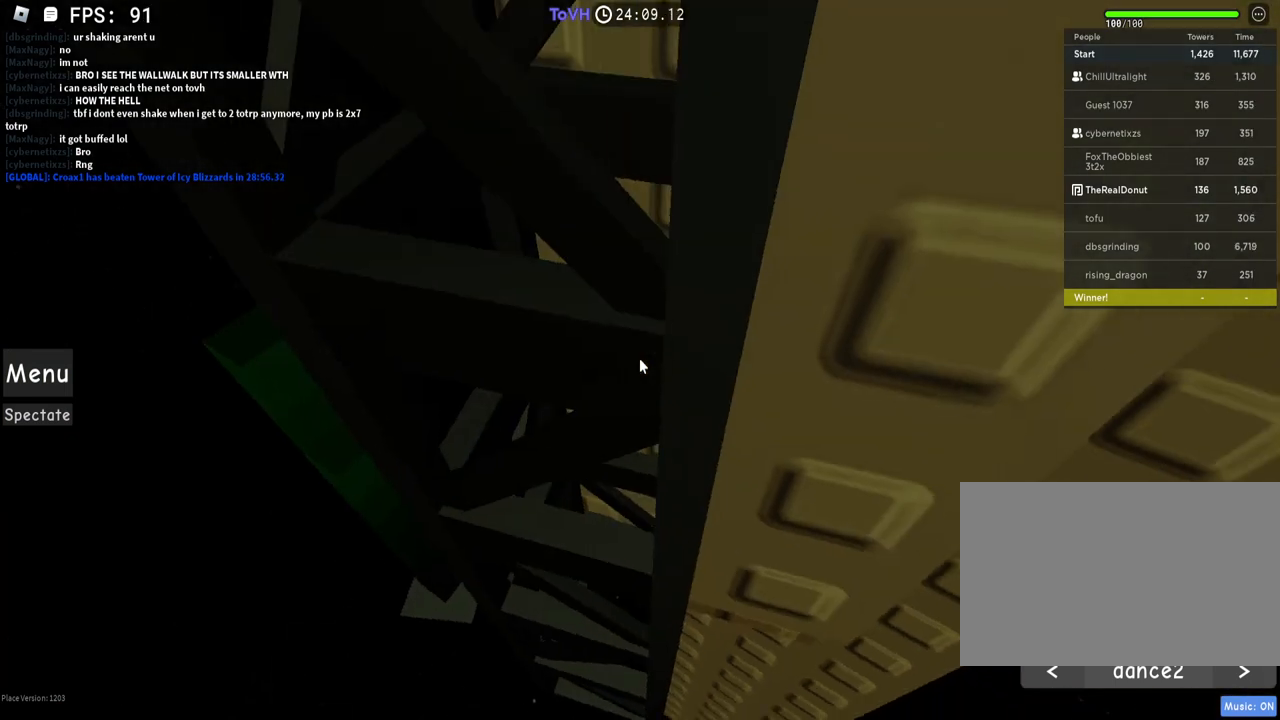
{"keys": ["d"], "mouse": ["right"], "events": [[150, "s", "down"], [200, "s", "up"], [300, "s", "down"], [400, "s", "up"], [500, "d", "down"]]}
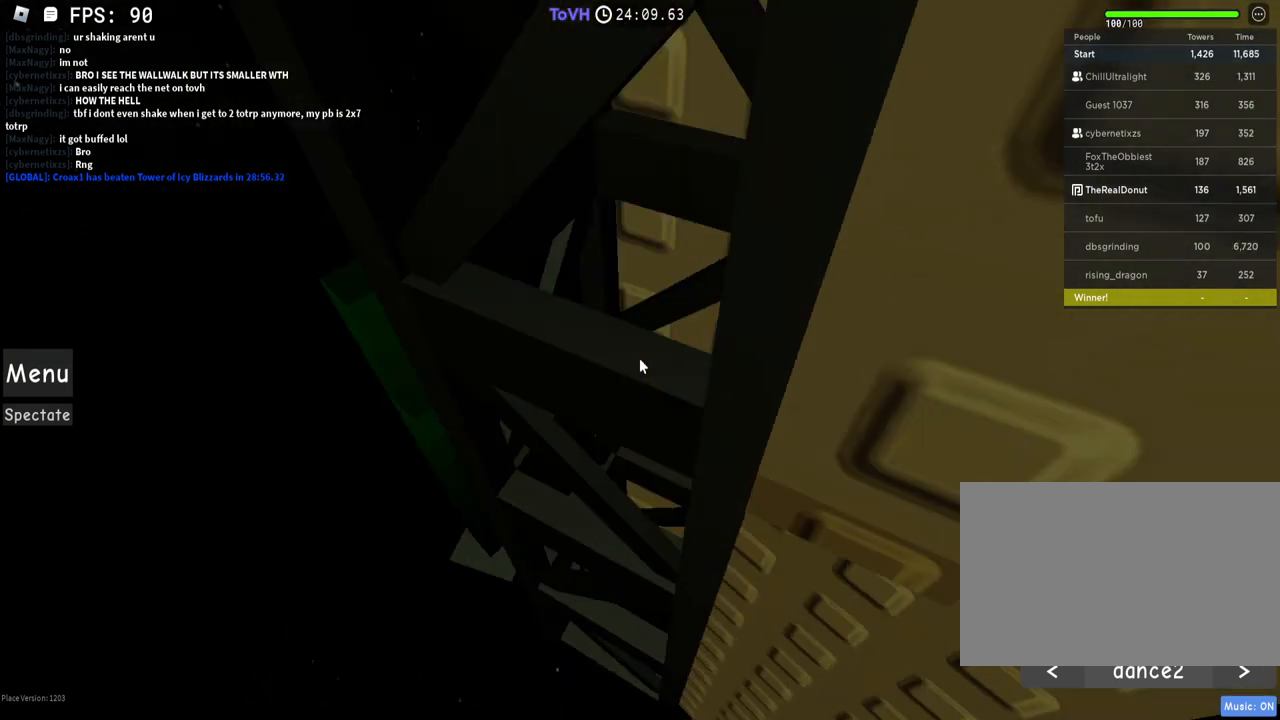
{"keys": [], "mouse": ["right"], "events": [[150, "w", "down"], [200, "d", "up"], [250, "w", "up"], [400, "s", "down"], [450, "s", "up"]]}
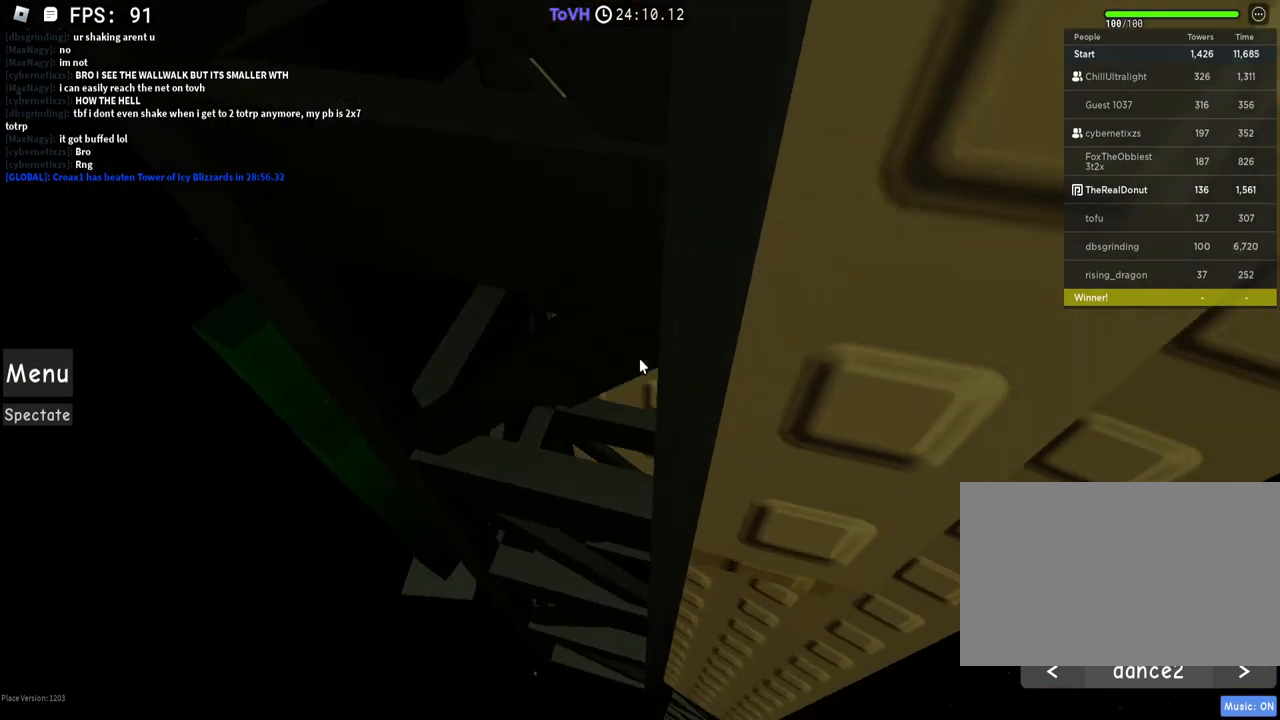
{"keys": [], "mouse": ["right"], "events": [[50, "s", "down"], [250, "s", "up"], [400, "s", "down"], [500, "s", "up"]]}